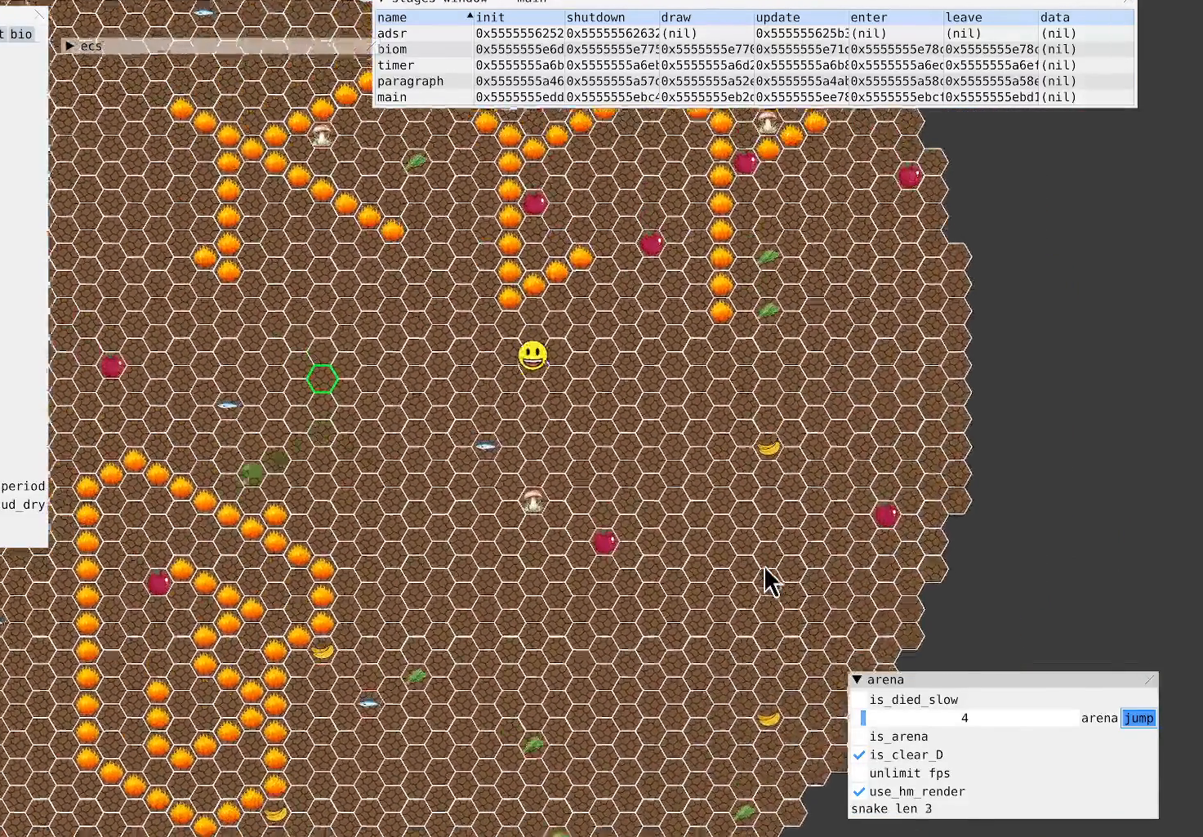
Gameplay with a controller (Xbox layout); each line is a JSON object with the inputs held at the frame after it. "events" lists button and stick changes between this image and that frame as [ms after this image, input, new state], when the widget could be followed in between. Not read: L3 R3.
{"buttons": [], "left_stick": "up-right", "right_stick": "center", "events": [[100, "right_stick", "center"], [200, "left_stick", "center"], [333, "left_stick", "right"], [467, "left_stick", "up-right"]]}
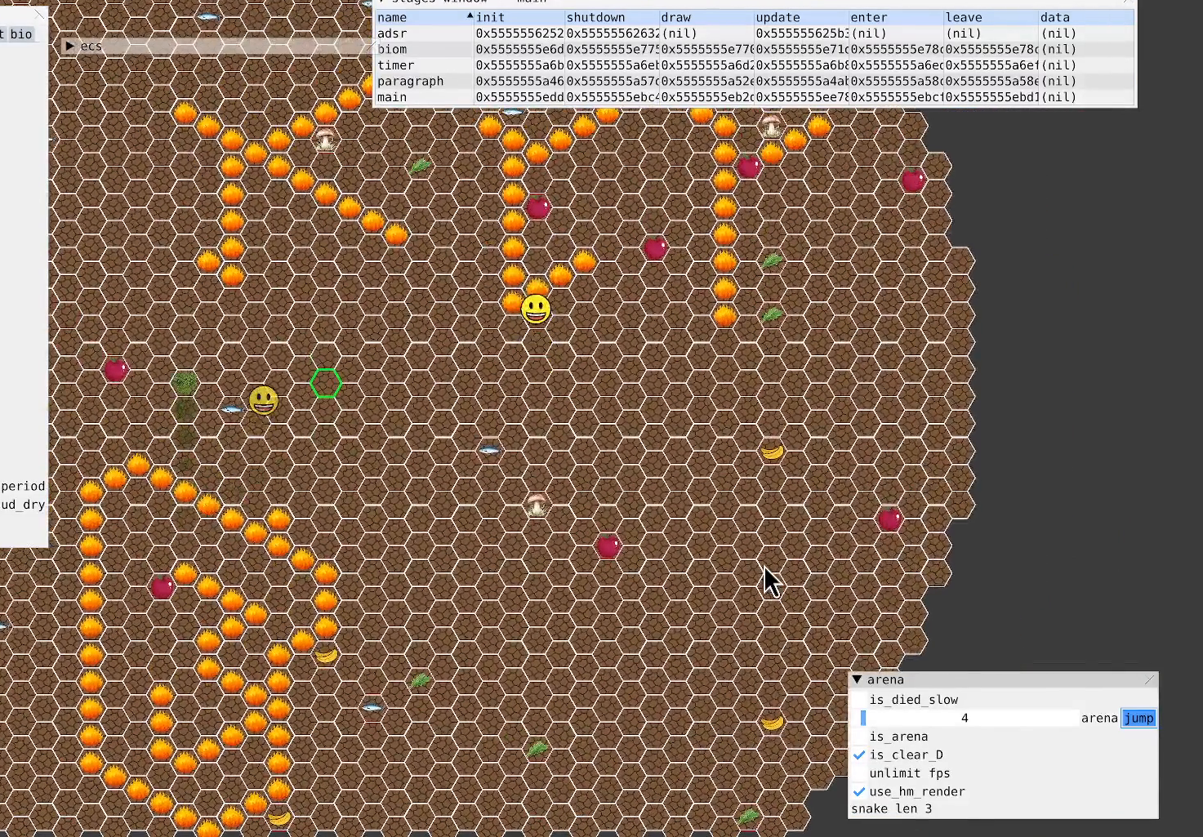
{"buttons": [], "left_stick": "down-right", "right_stick": "center", "events": [[267, "left_stick", "down-right"]]}
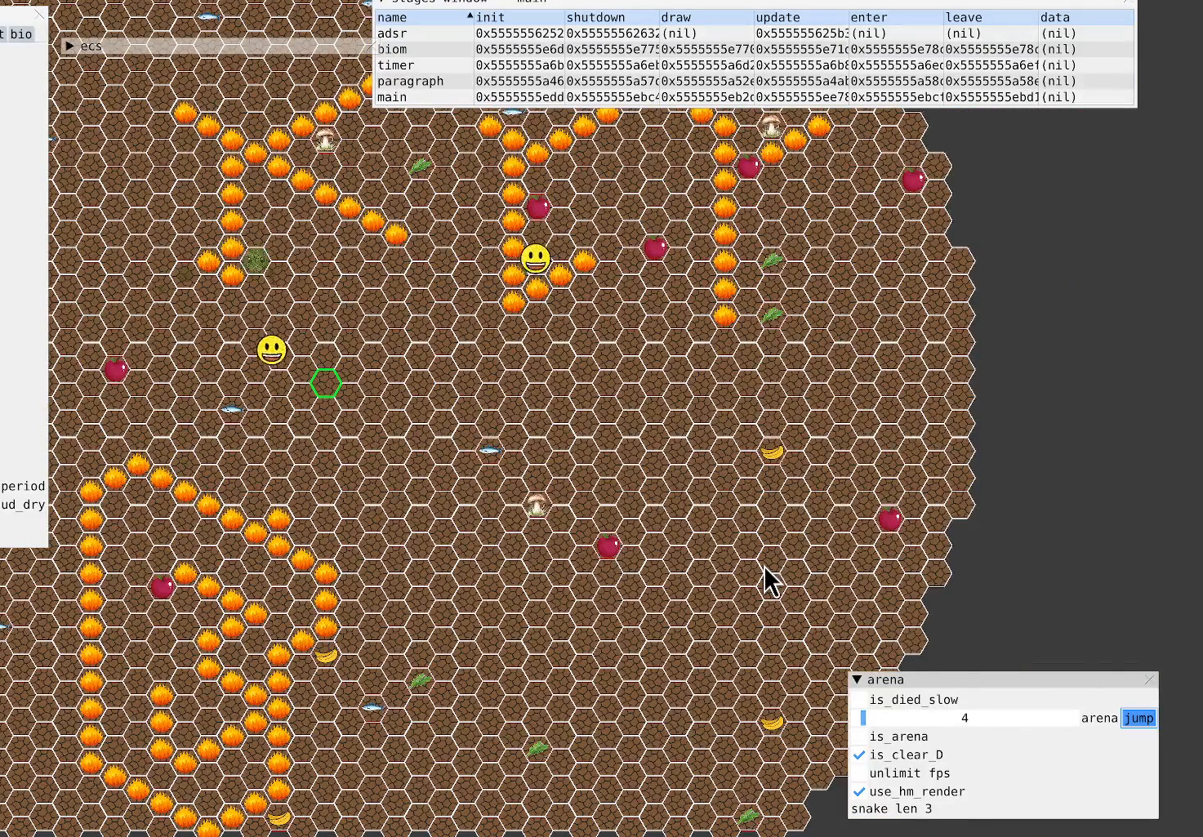
{"buttons": [], "left_stick": "down-left", "right_stick": "center", "events": [[200, "left_stick", "down"], [300, "left_stick", "down-left"]]}
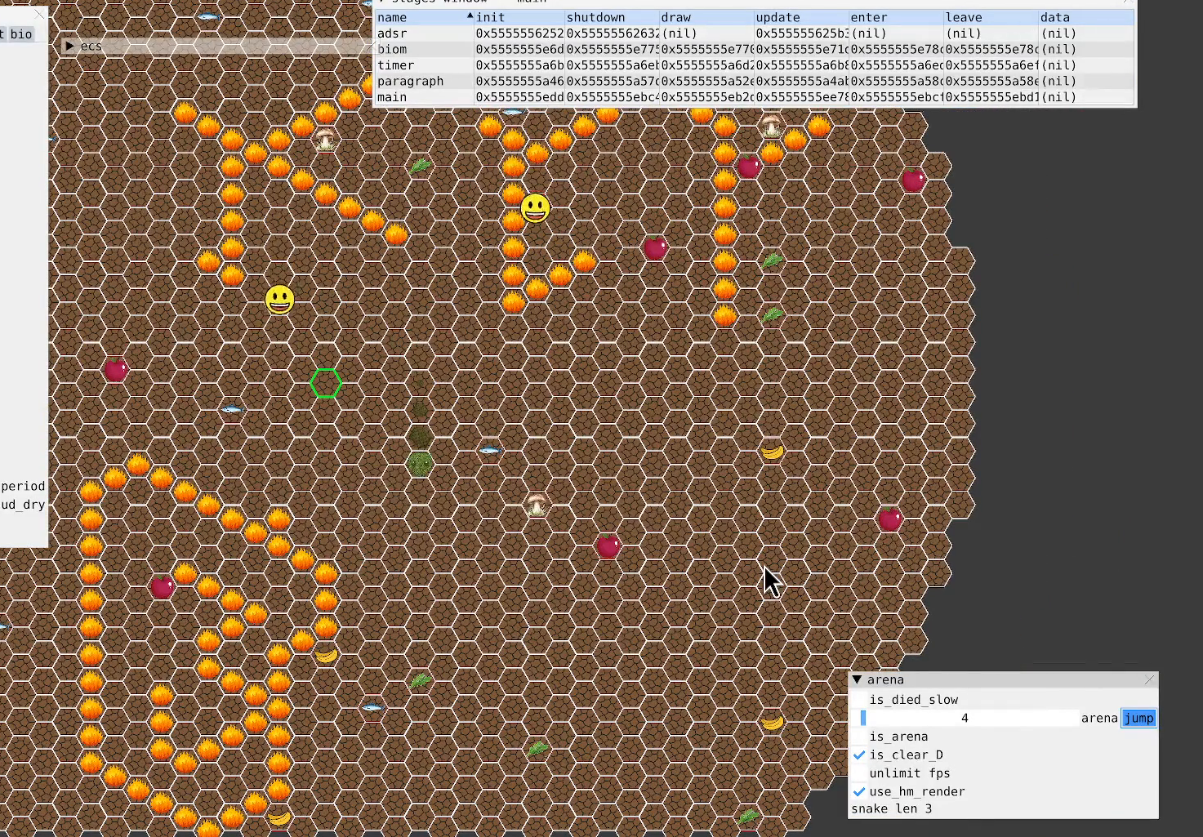
{"buttons": [], "left_stick": "center", "right_stick": "center", "events": [[67, "left_stick", "down"], [167, "left_stick", "down-right"], [433, "left_stick", "center"]]}
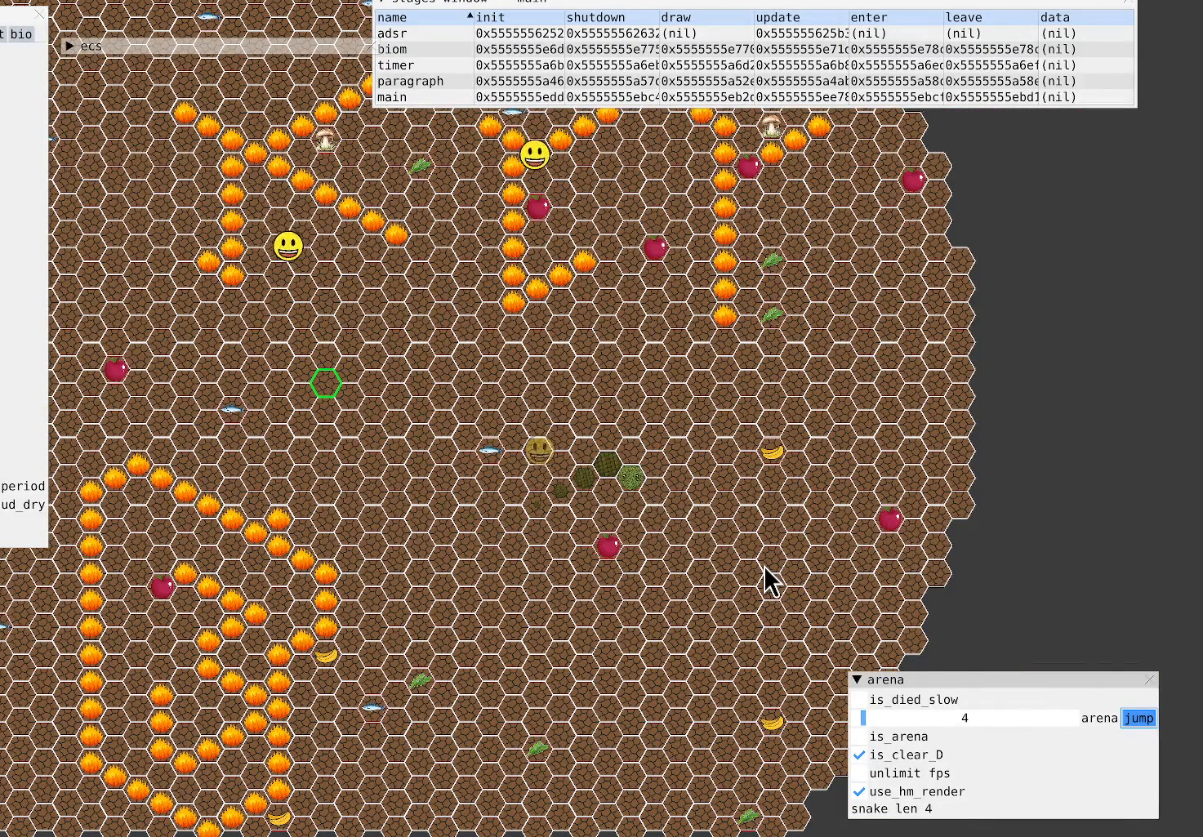
{"buttons": [], "left_stick": "down-right", "right_stick": "center", "events": [[333, "left_stick", "down-right"]]}
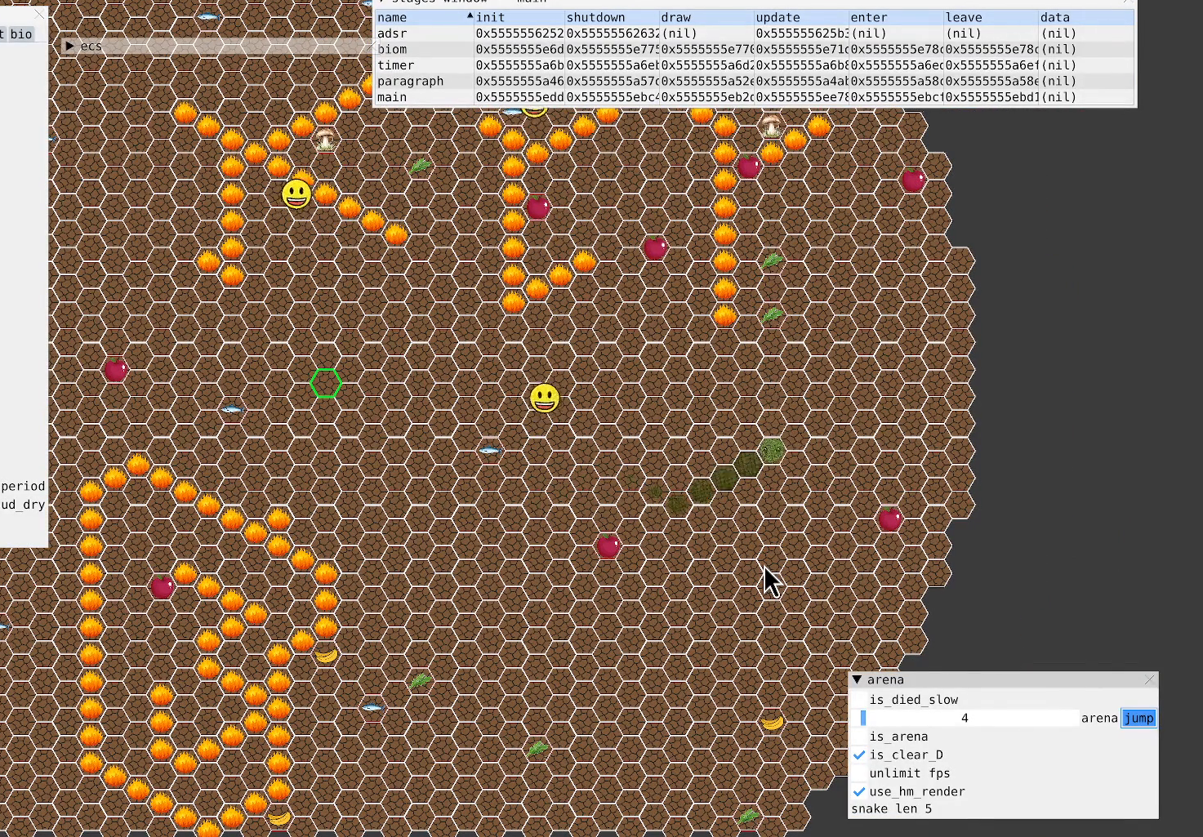
{"buttons": [], "left_stick": "center", "right_stick": "center", "events": [[133, "left_stick", "center"]]}
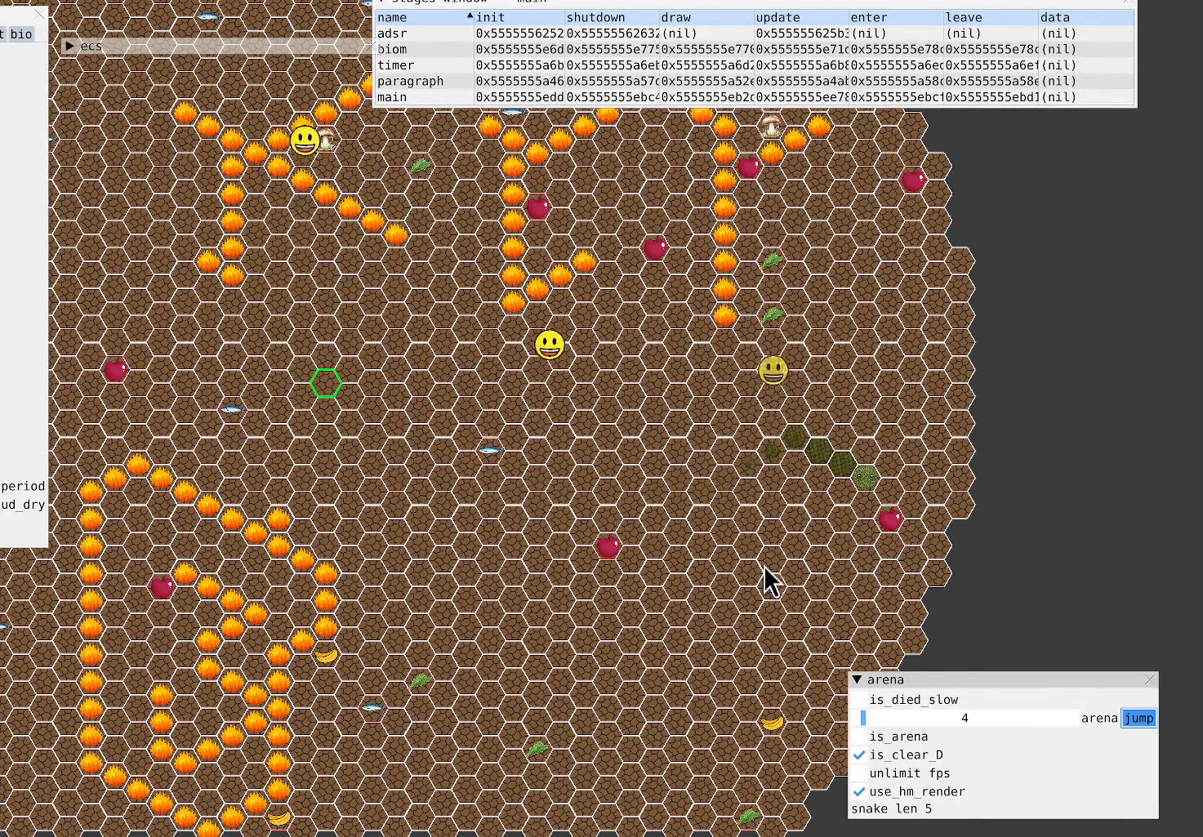
{"buttons": [], "left_stick": "up-left", "right_stick": "center", "events": [[267, "left_stick", "down-left"], [367, "left_stick", "center"], [500, "left_stick", "up-left"]]}
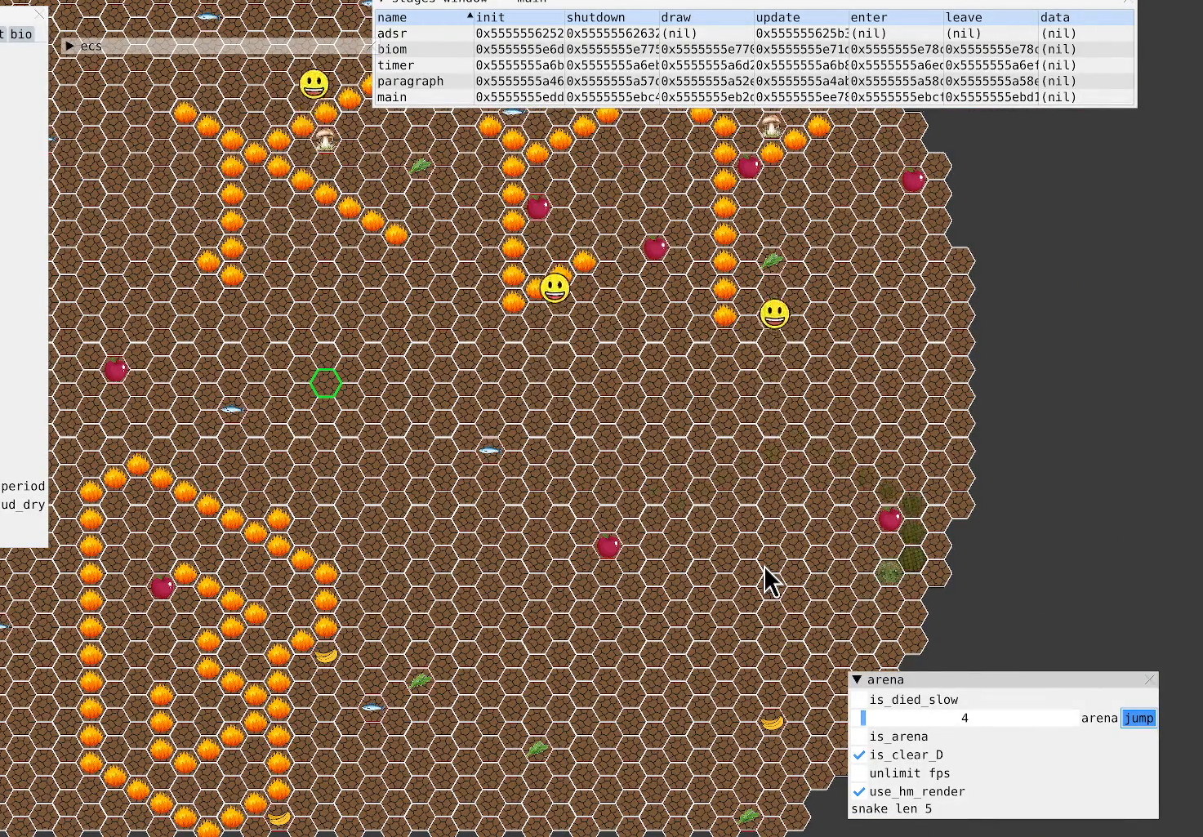
{"buttons": [], "left_stick": "up", "right_stick": "center", "events": [[500, "left_stick", "up"]]}
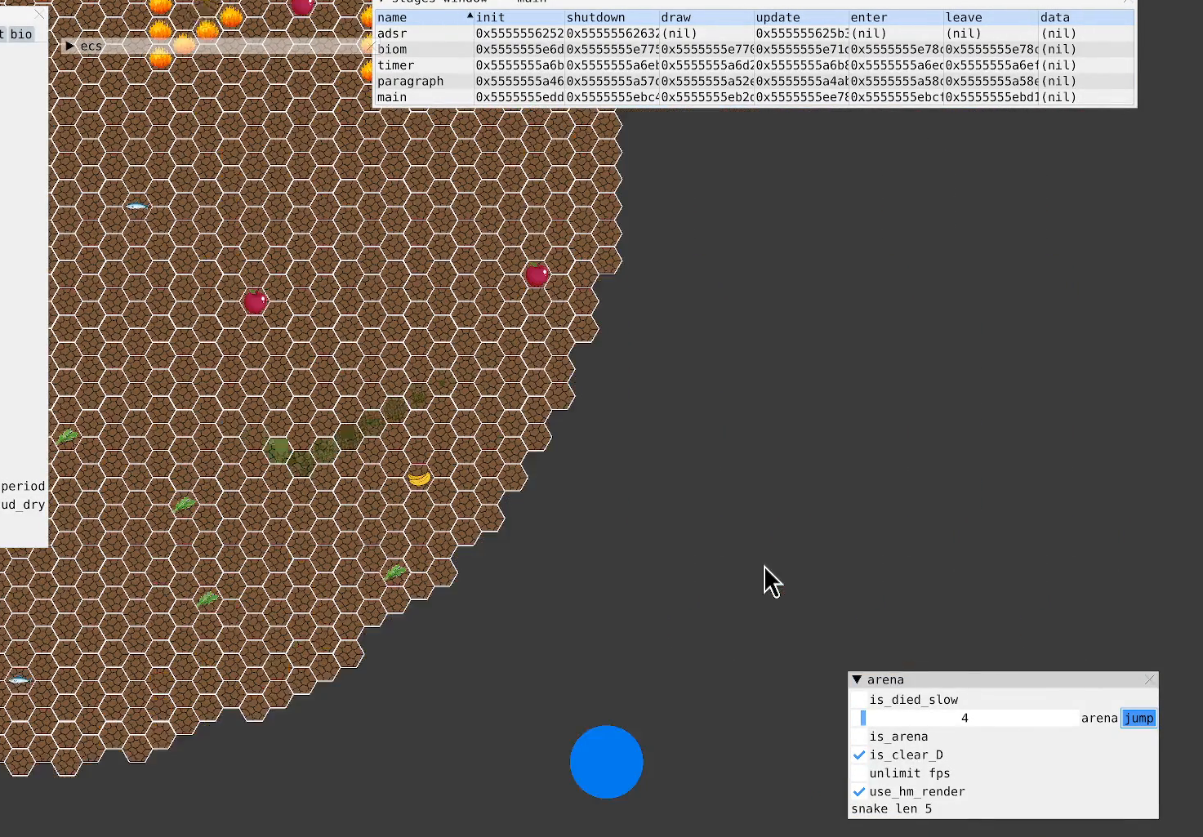
{"buttons": [], "left_stick": "center", "right_stick": "up-left", "events": [[167, "left_stick", "center"], [367, "right_stick", "up-left"]]}
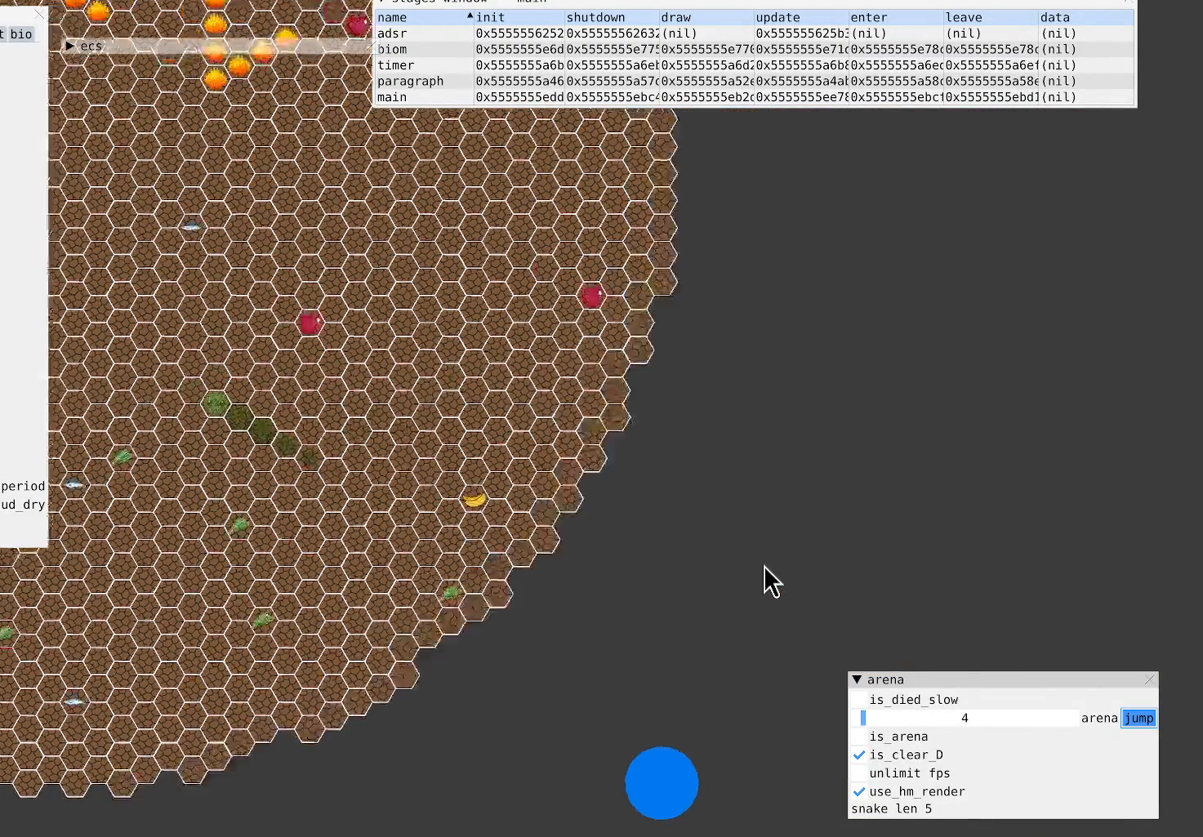
{"buttons": [], "left_stick": "center", "right_stick": "left", "events": [[233, "right_stick", "left"]]}
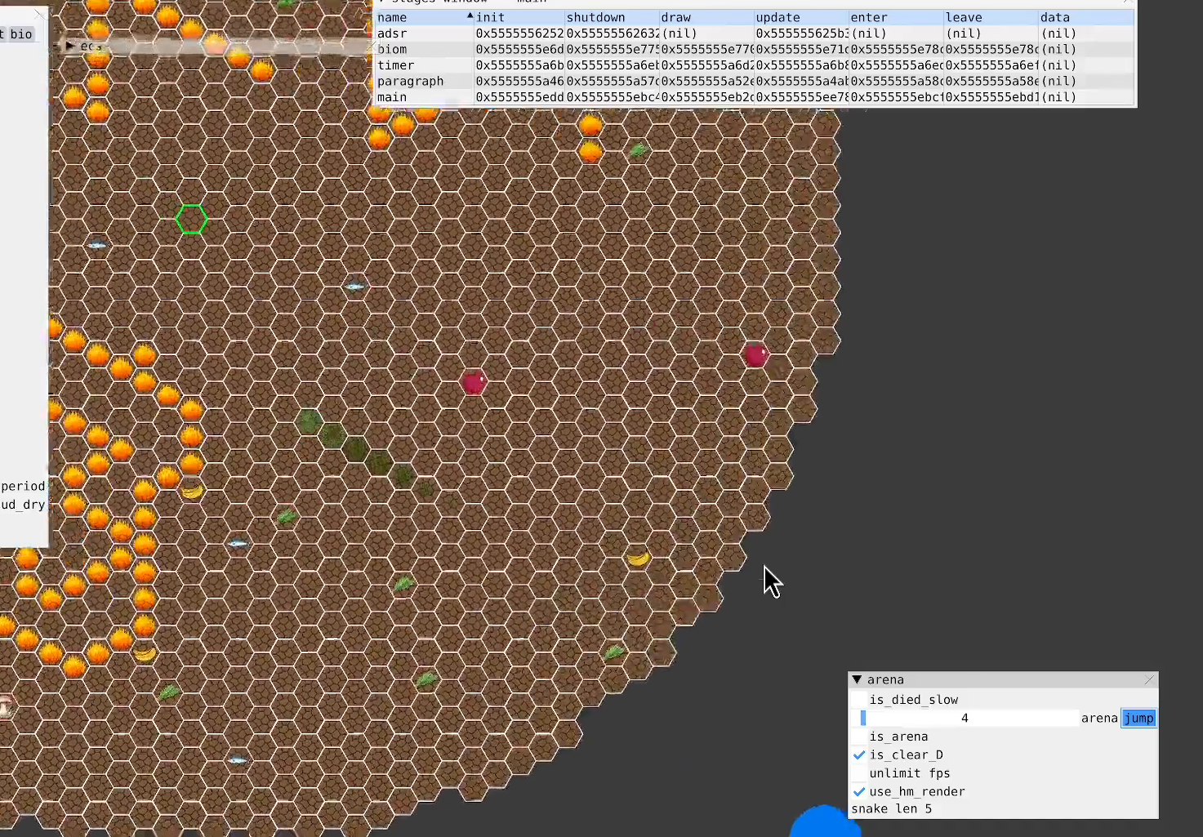
{"buttons": [], "left_stick": "center", "right_stick": "left", "events": []}
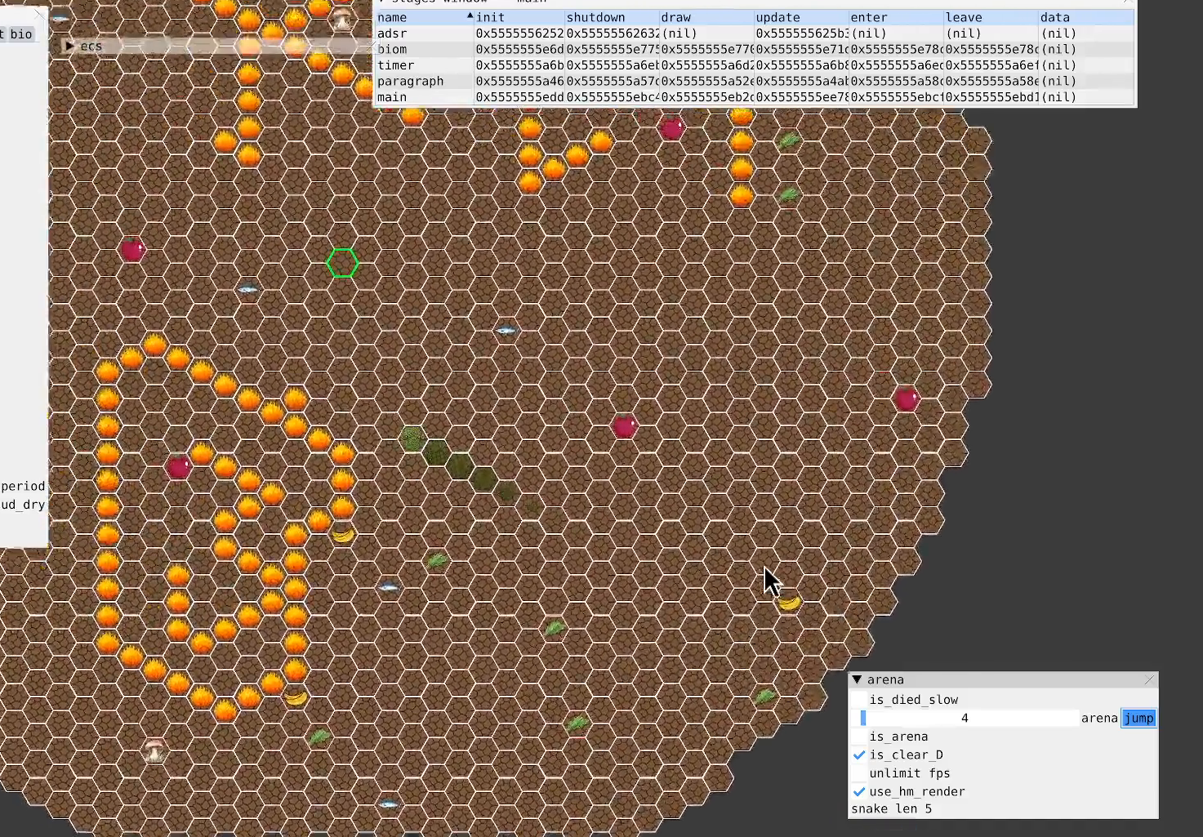
{"buttons": [], "left_stick": "center", "right_stick": "left", "events": []}
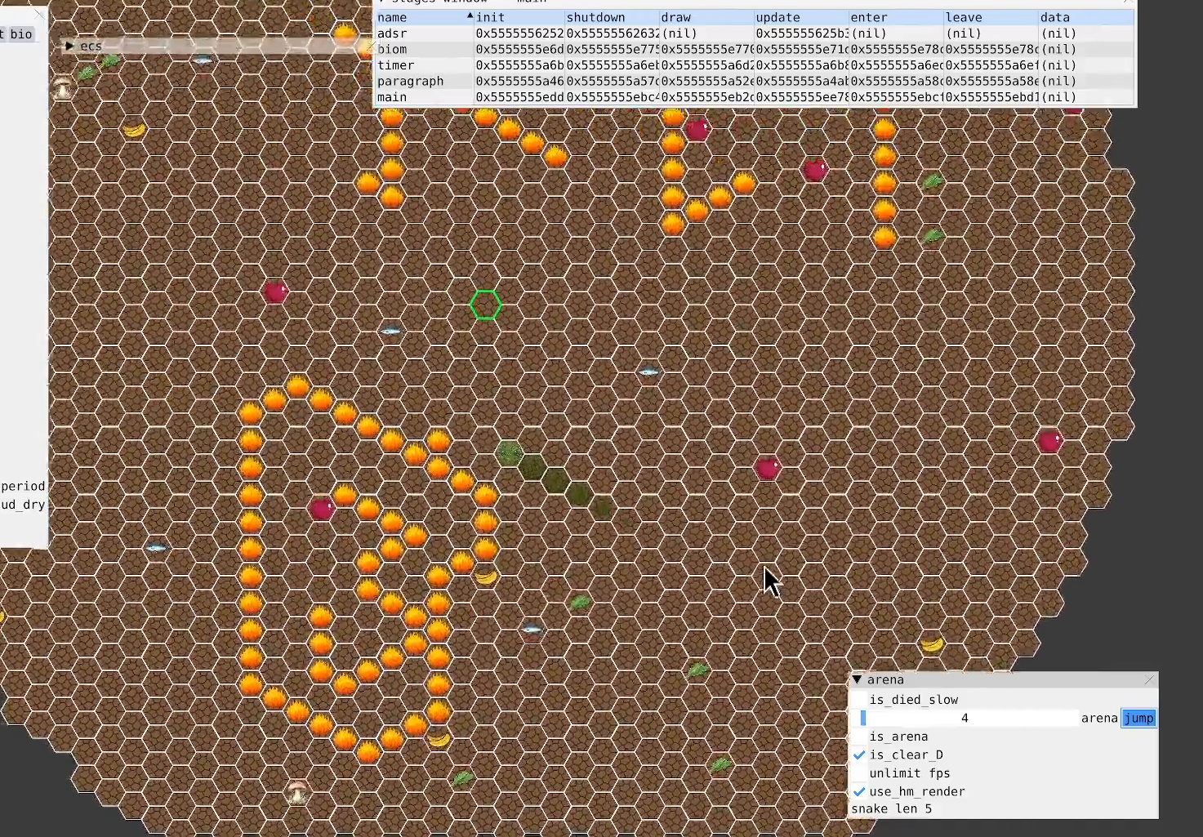
{"buttons": [], "left_stick": "center", "right_stick": "center", "events": [[233, "right_stick", "center"]]}
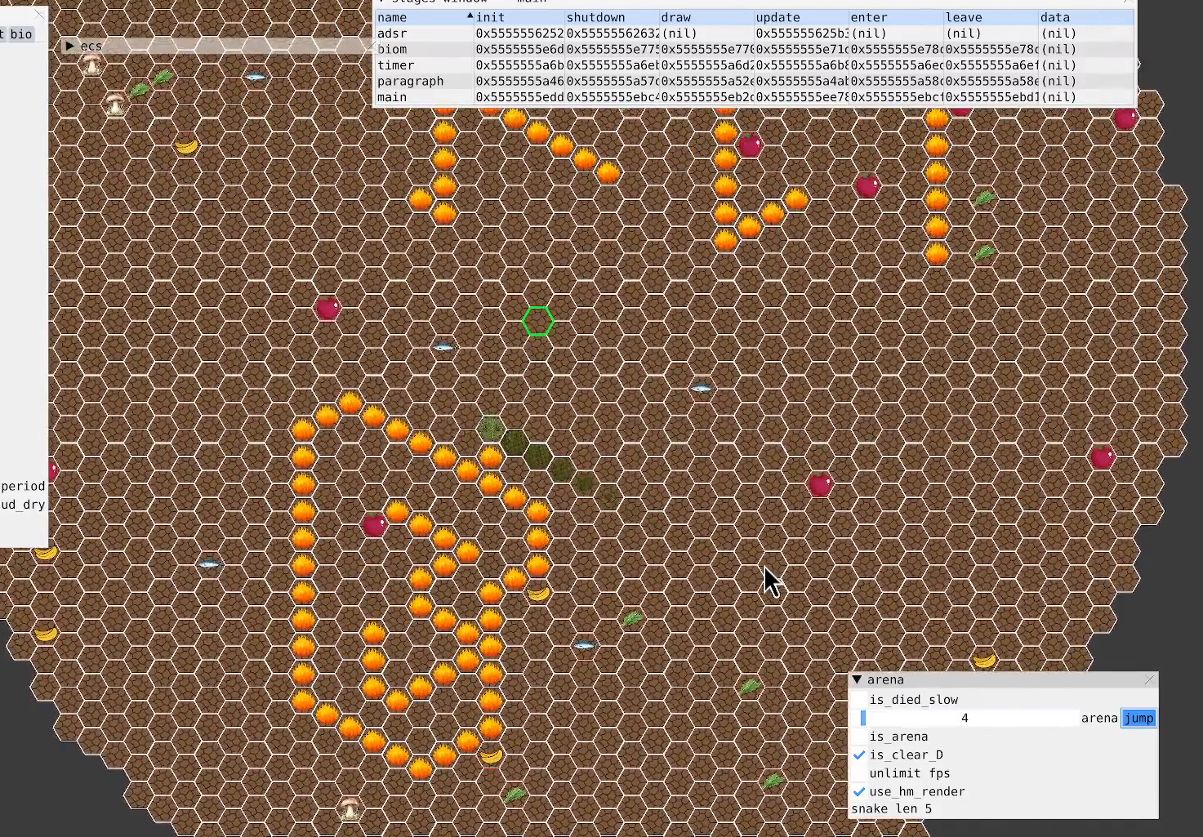
{"buttons": [], "left_stick": "center", "right_stick": "center", "events": [[167, "left_stick", "left"], [433, "left_stick", "center"]]}
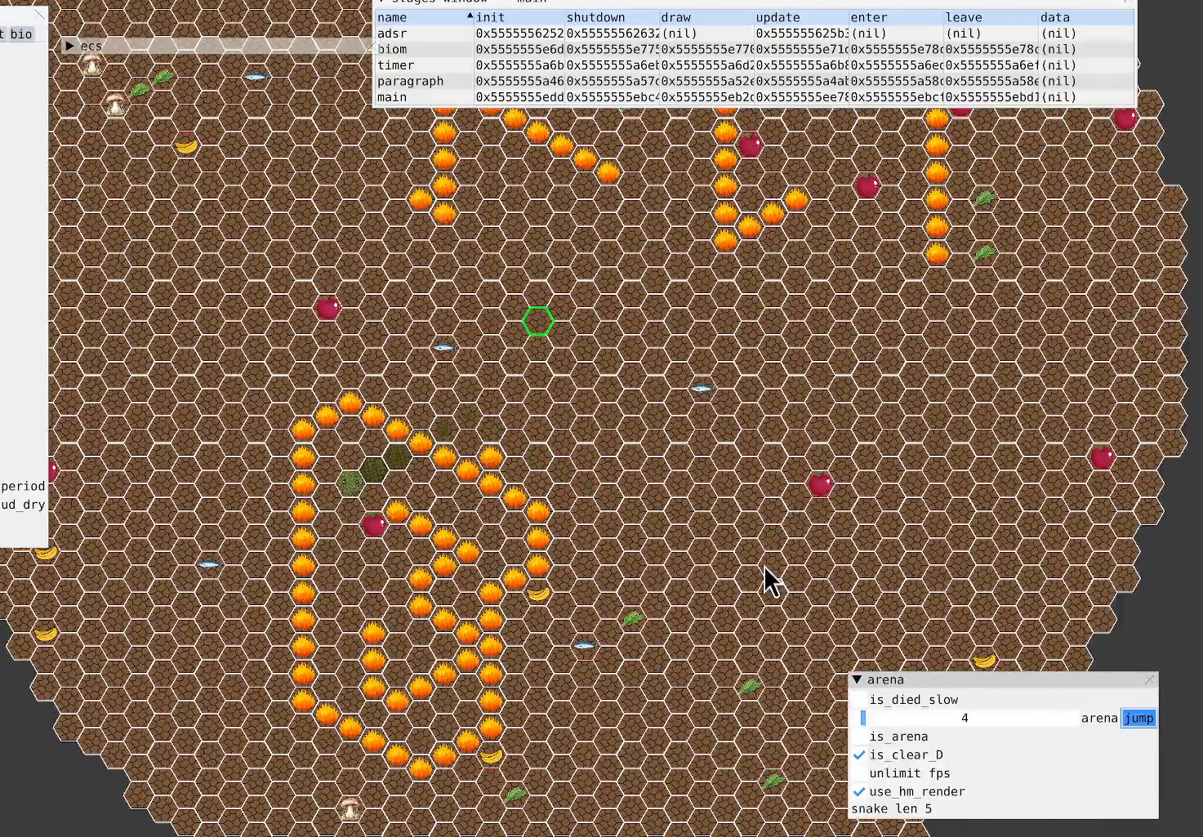
{"buttons": [], "left_stick": "down", "right_stick": "center", "events": [[300, "left_stick", "down"]]}
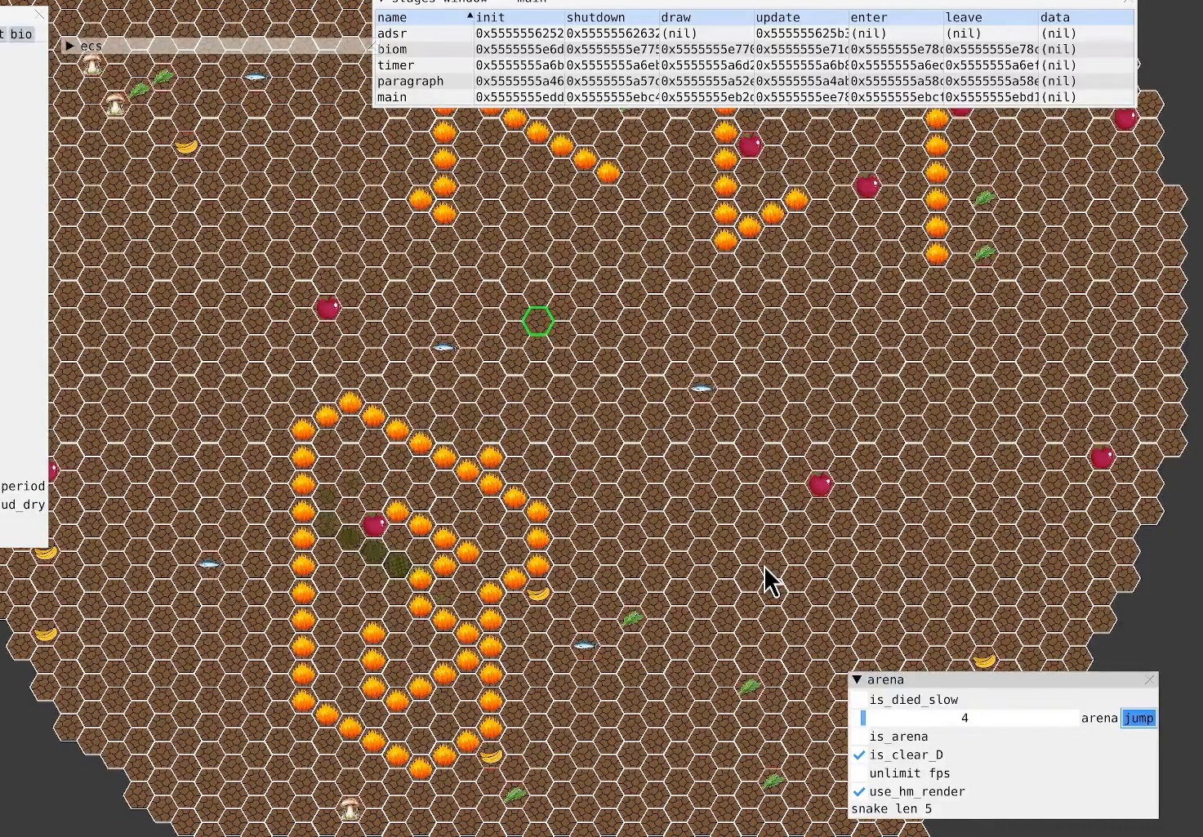
{"buttons": [], "left_stick": "center", "right_stick": "center", "events": [[67, "left_stick", "center"]]}
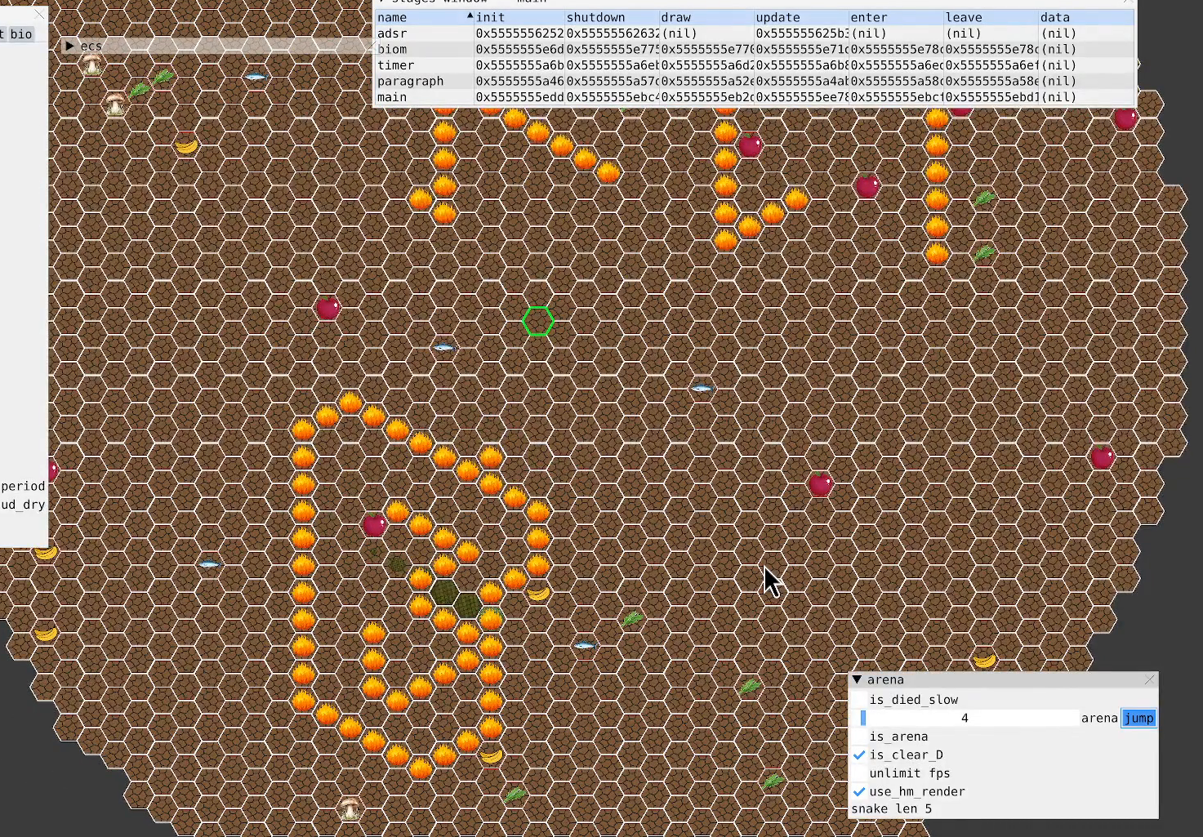
{"buttons": [], "left_stick": "up", "right_stick": "center", "events": [[133, "left_stick", "up"]]}
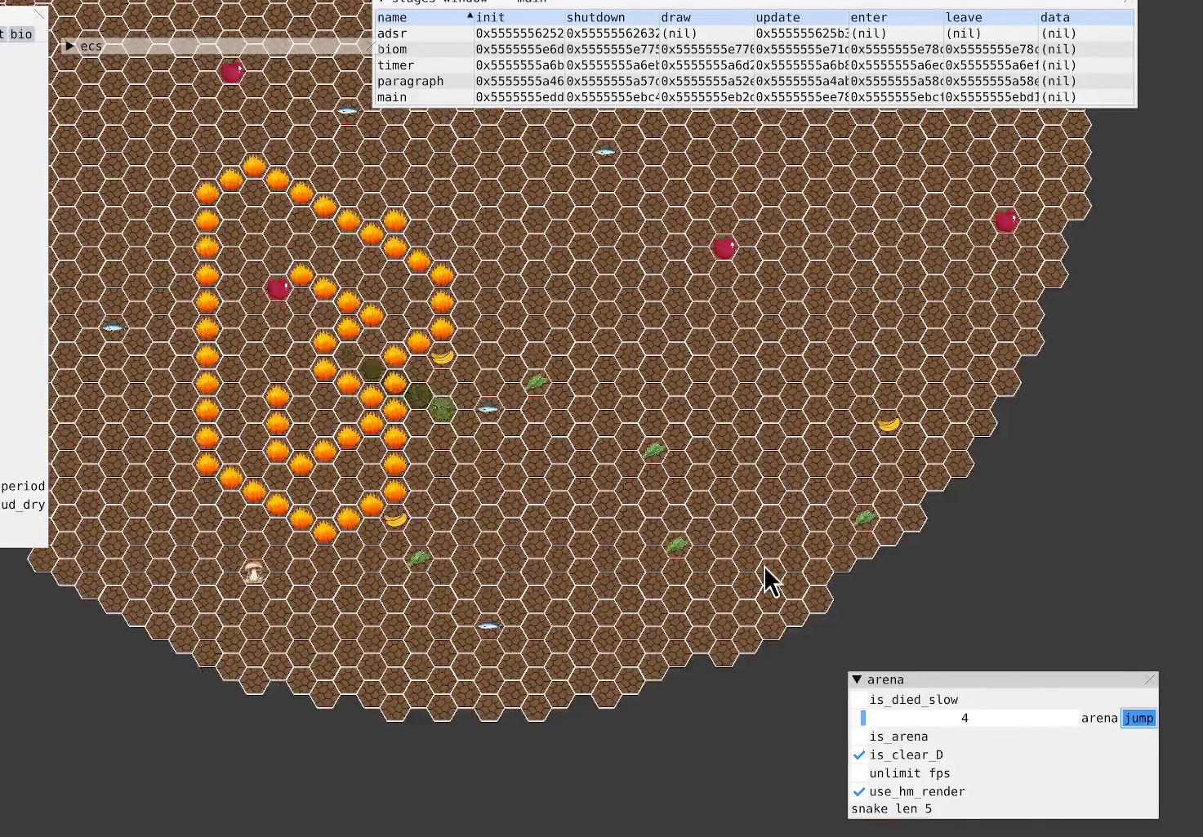
{"buttons": [], "left_stick": "center", "right_stick": "center", "events": [[200, "left_stick", "center"]]}
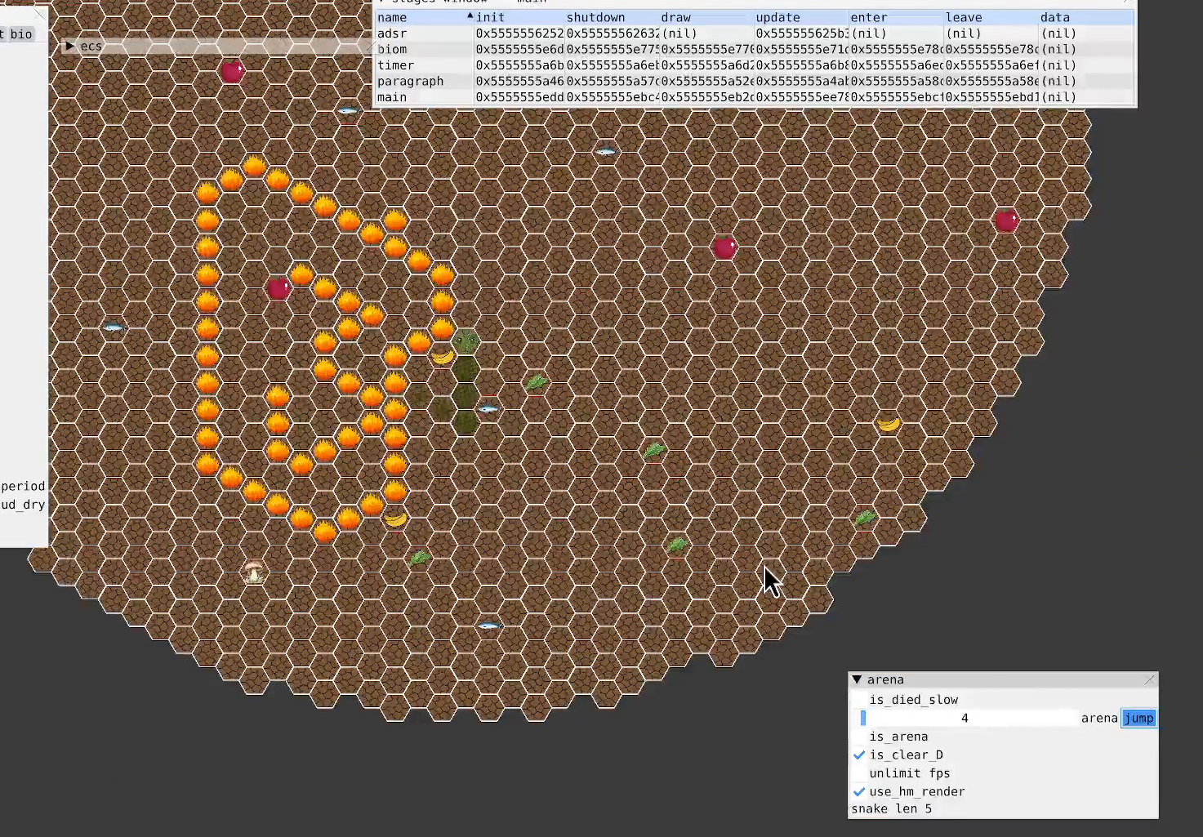
{"buttons": [], "left_stick": "up-right", "right_stick": "center", "events": [[267, "left_stick", "up-right"]]}
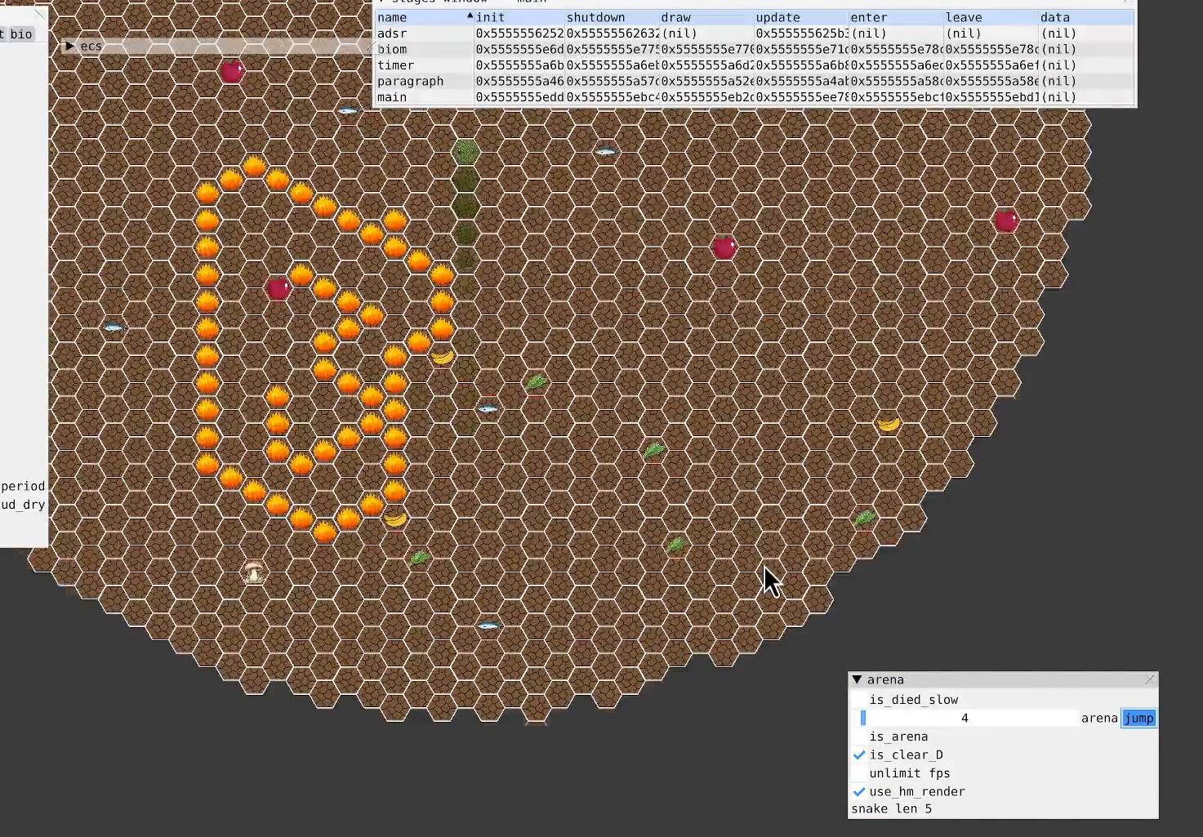
{"buttons": [], "left_stick": "center", "right_stick": "up-left", "events": [[133, "left_stick", "center"], [200, "right_stick", "up-left"]]}
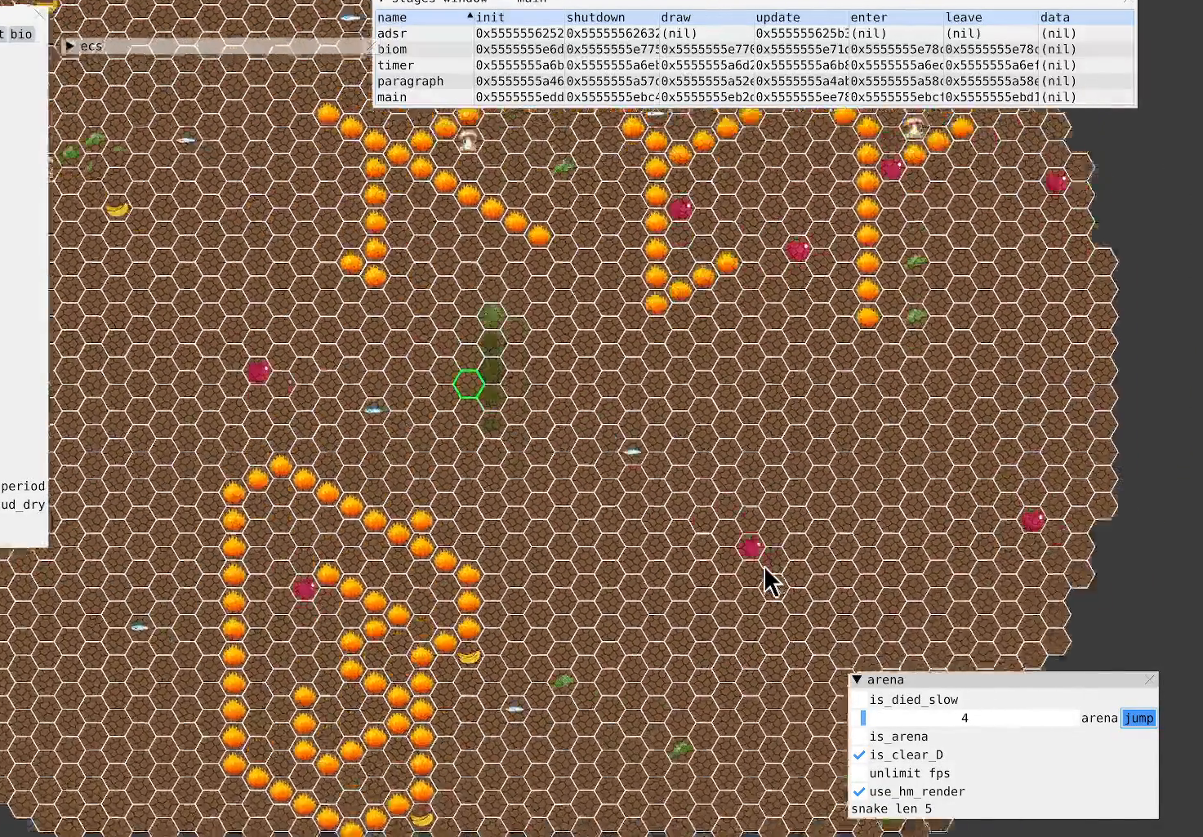
{"buttons": [], "left_stick": "center", "right_stick": "center", "events": [[500, "right_stick", "center"]]}